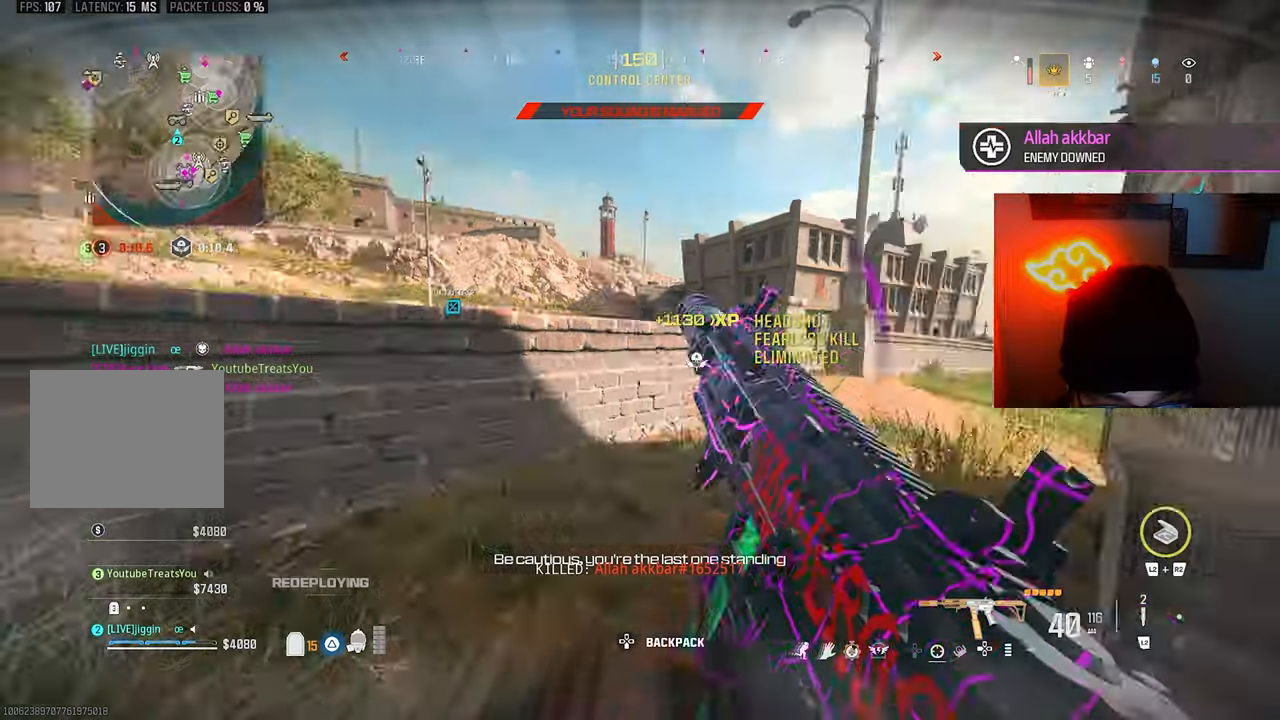
Gameplay with a controller (PlayStation layout); each line is a JSON object with the inputs held at the frame after it. "events" lists button and stick changes between this image and that frame as [ms after this image, input, new state], when the widget could be followed in between.
{"buttons": [], "left_stick": "down-right", "right_stick": "right", "events": [[133, "left_stick", "up-right"], [167, "TRIANGLE", "up"], [167, "right_stick", "center"], [300, "left_stick", "down-right"], [333, "right_stick", "right"]]}
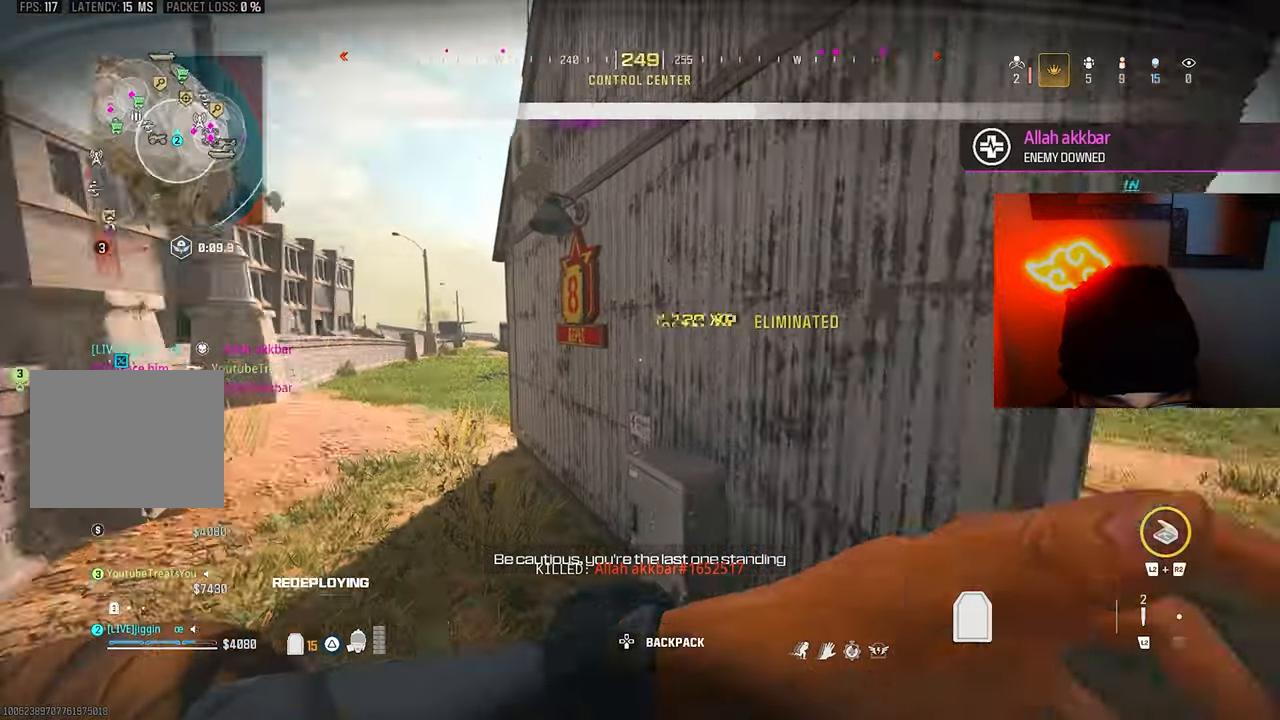
{"buttons": ["CROSS"], "left_stick": "up", "right_stick": "up-left", "events": [[133, "left_stick", "up-right"], [233, "left_stick", "up"], [367, "R3", "down"], [367, "right_stick", "center"], [467, "R3", "up"], [500, "CROSS", "down"], [500, "right_stick", "up-left"]]}
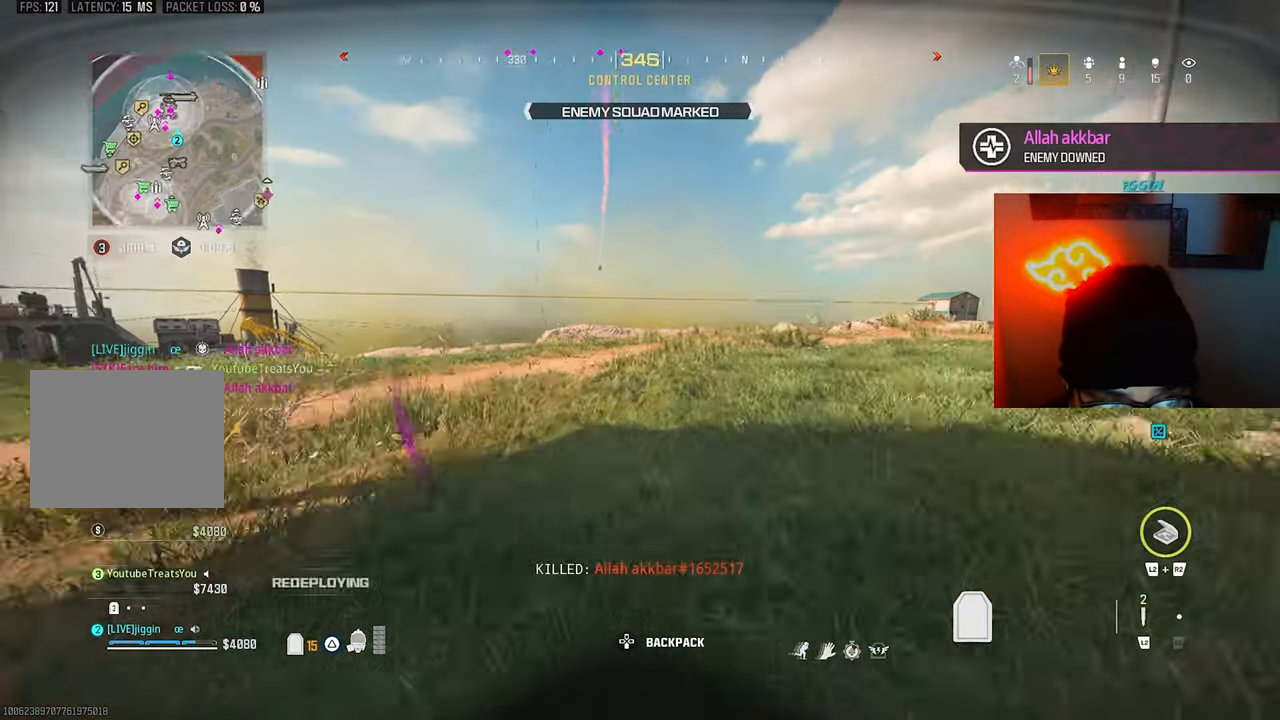
{"buttons": [], "left_stick": "up", "right_stick": "right", "events": [[67, "left_stick", "right"], [133, "CROSS", "up"], [133, "right_stick", "center"], [300, "left_stick", "up-right"], [433, "left_stick", "up"], [450, "right_stick", "right"]]}
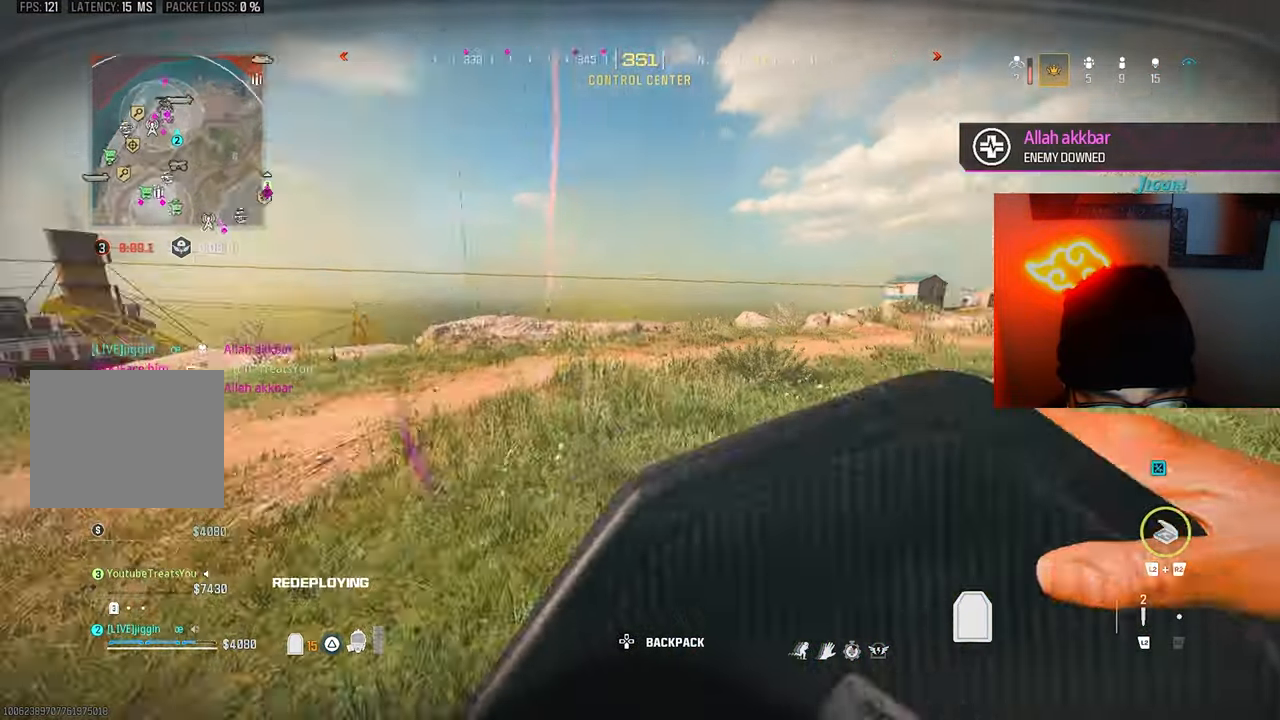
{"buttons": [], "left_stick": "up", "right_stick": "center", "events": [[67, "right_stick", "center"], [167, "R3", "down"], [300, "R3", "up"], [333, "CROSS", "down"], [433, "CROSS", "up"]]}
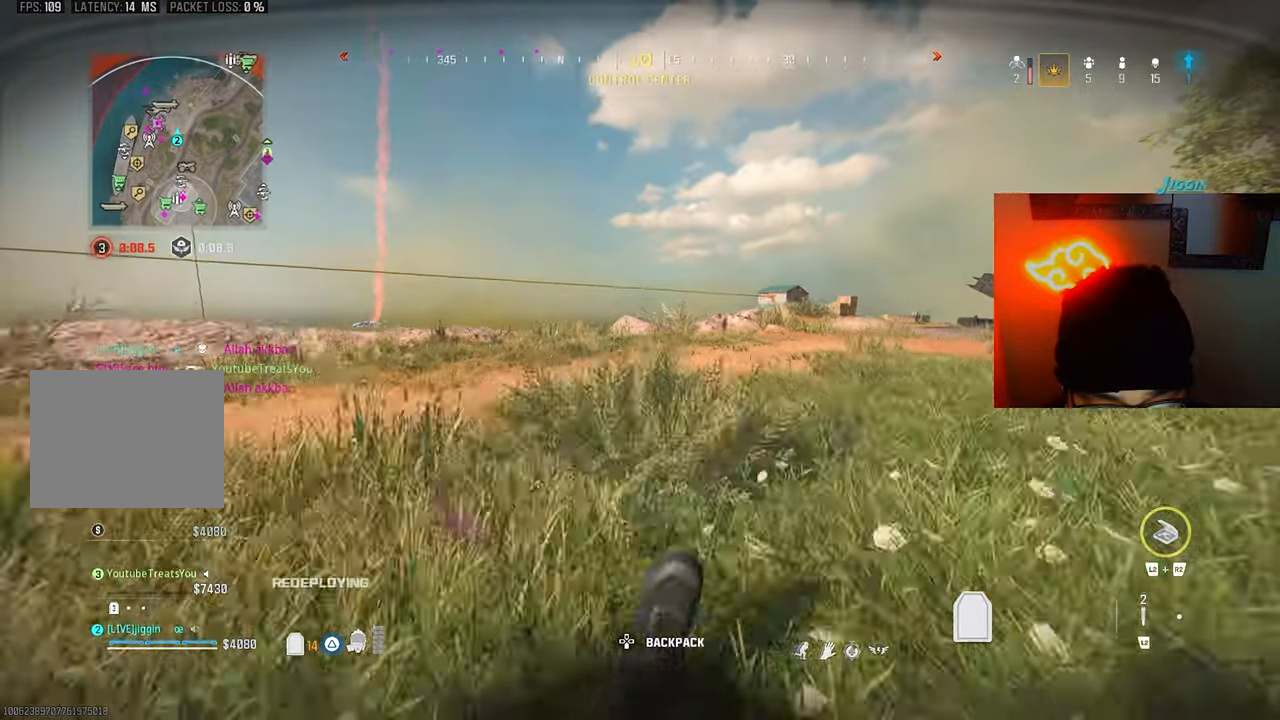
{"buttons": [], "left_stick": "up", "right_stick": "left", "events": [[33, "L3", "down"], [133, "L3", "up"], [300, "TRIANGLE", "down"], [333, "right_stick", "left"], [400, "TRIANGLE", "up"]]}
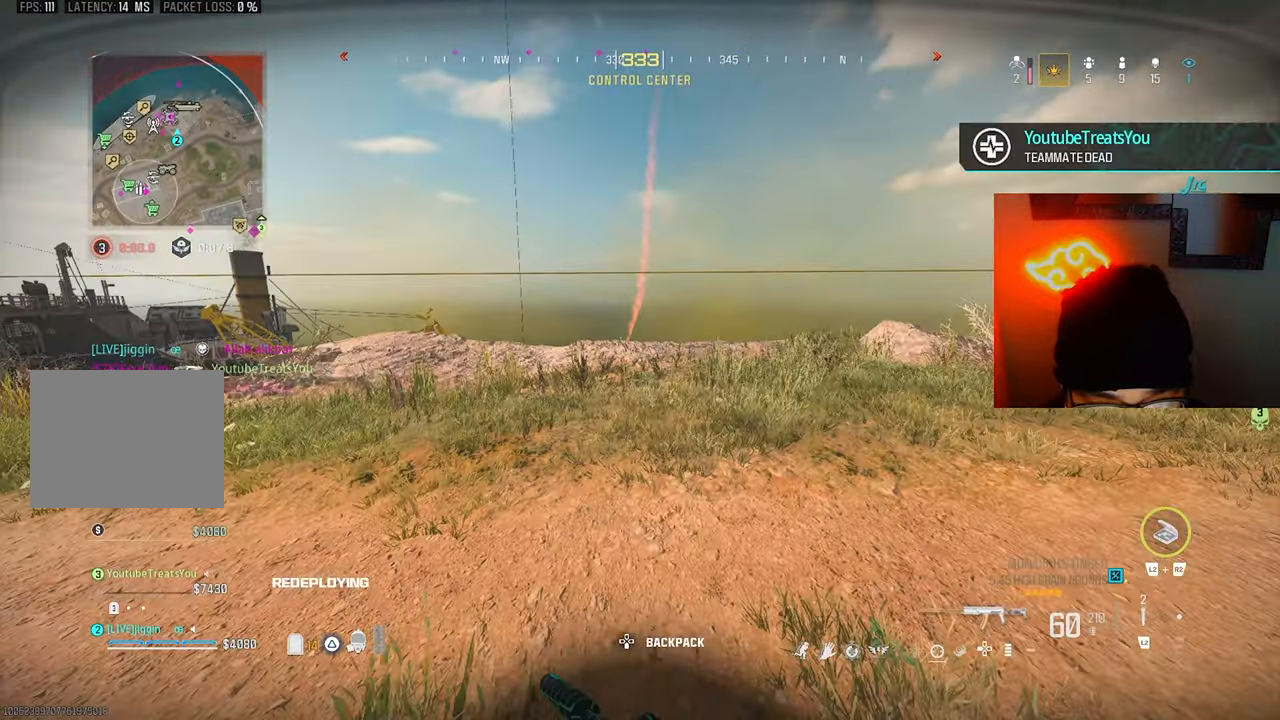
{"buttons": [], "left_stick": "up", "right_stick": "up", "events": [[100, "R3", "down"], [100, "right_stick", "center"], [233, "R3", "up"], [267, "CROSS", "down"], [300, "right_stick", "up"], [367, "CROSS", "up"], [367, "L3", "down"], [467, "L3", "up"]]}
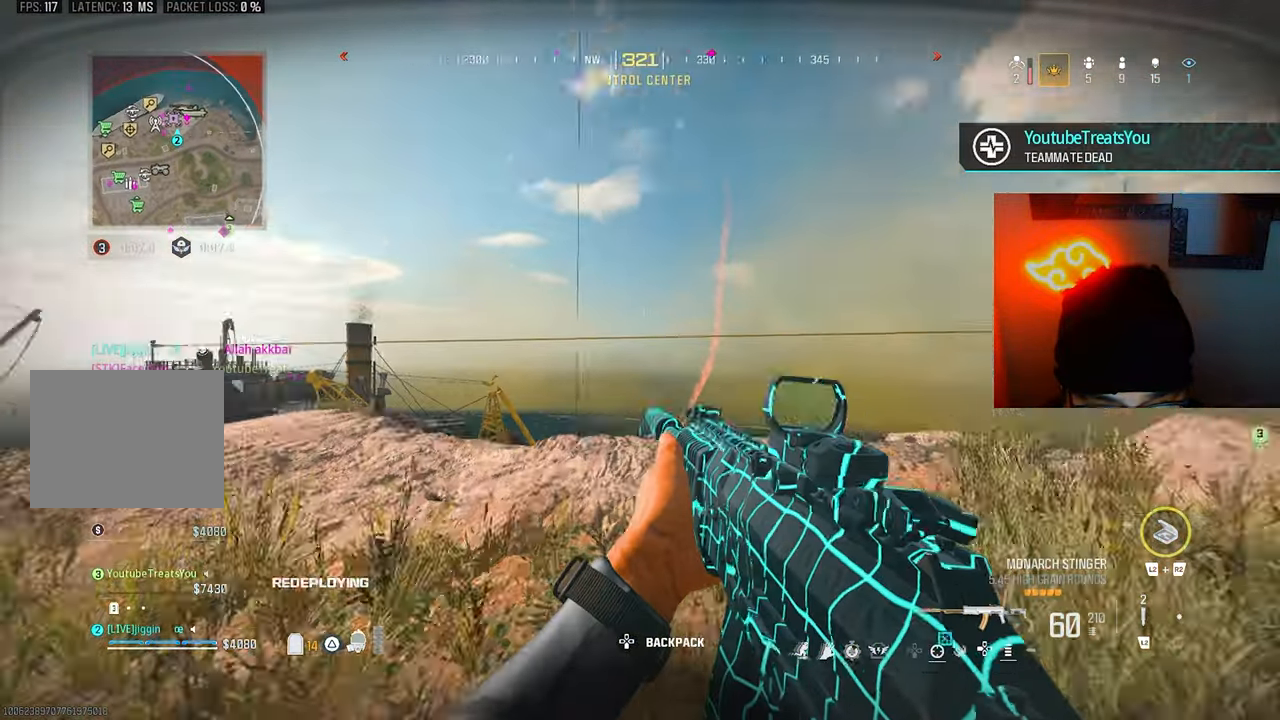
{"buttons": [], "left_stick": "left", "right_stick": "down-right", "events": [[67, "left_stick", "down-right"], [100, "right_stick", "up-left"], [267, "left_stick", "up"], [300, "right_stick", "down-right"], [367, "L3", "down"], [500, "L3", "up"], [500, "left_stick", "left"]]}
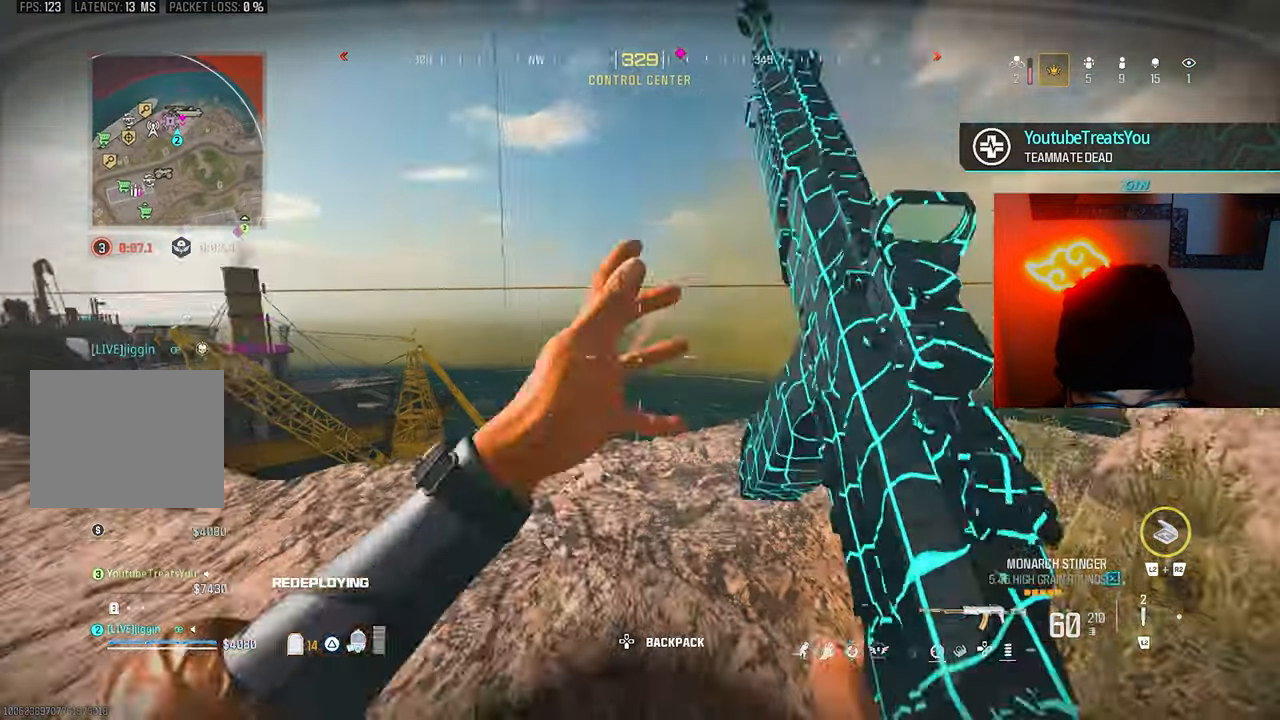
{"buttons": ["L1"], "left_stick": "up-right", "right_stick": "down-left", "events": [[33, "right_stick", "down"], [167, "right_stick", "down-left"], [200, "L1", "down"], [233, "left_stick", "up-left"], [433, "L1", "up"], [500, "L1", "down"], [500, "left_stick", "up-right"]]}
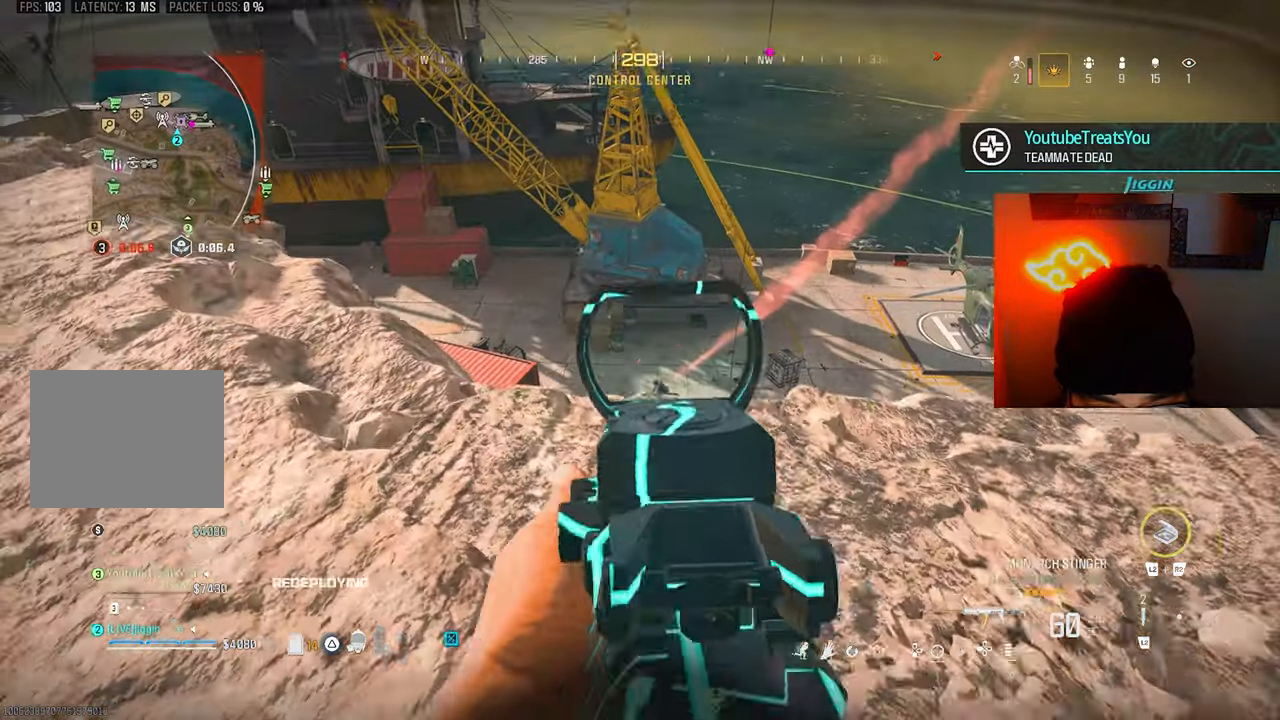
{"buttons": ["L1"], "left_stick": "down-right", "right_stick": "left", "events": [[33, "right_stick", "down-right"], [100, "L1", "up"], [167, "L1", "down"], [300, "right_stick", "down-left"], [367, "R1", "down"], [367, "left_stick", "up"], [367, "right_stick", "center"], [467, "R1", "up"], [467, "right_stick", "left"], [500, "left_stick", "down-right"]]}
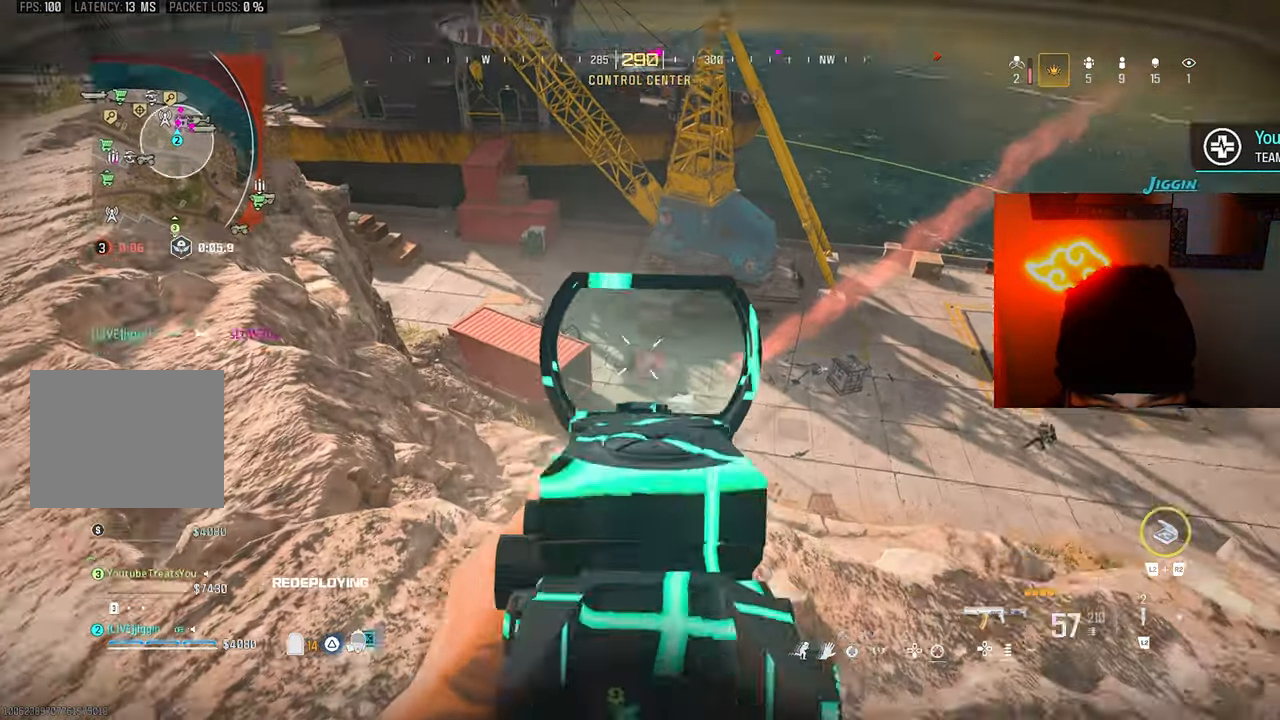
{"buttons": [], "left_stick": "right", "right_stick": "right", "events": [[33, "R1", "down"], [100, "R1", "up"], [167, "R1", "down"], [233, "right_stick", "center"], [267, "R1", "up"], [333, "R1", "down"], [400, "right_stick", "right"], [433, "R1", "up"], [433, "left_stick", "right"], [467, "L1", "up"]]}
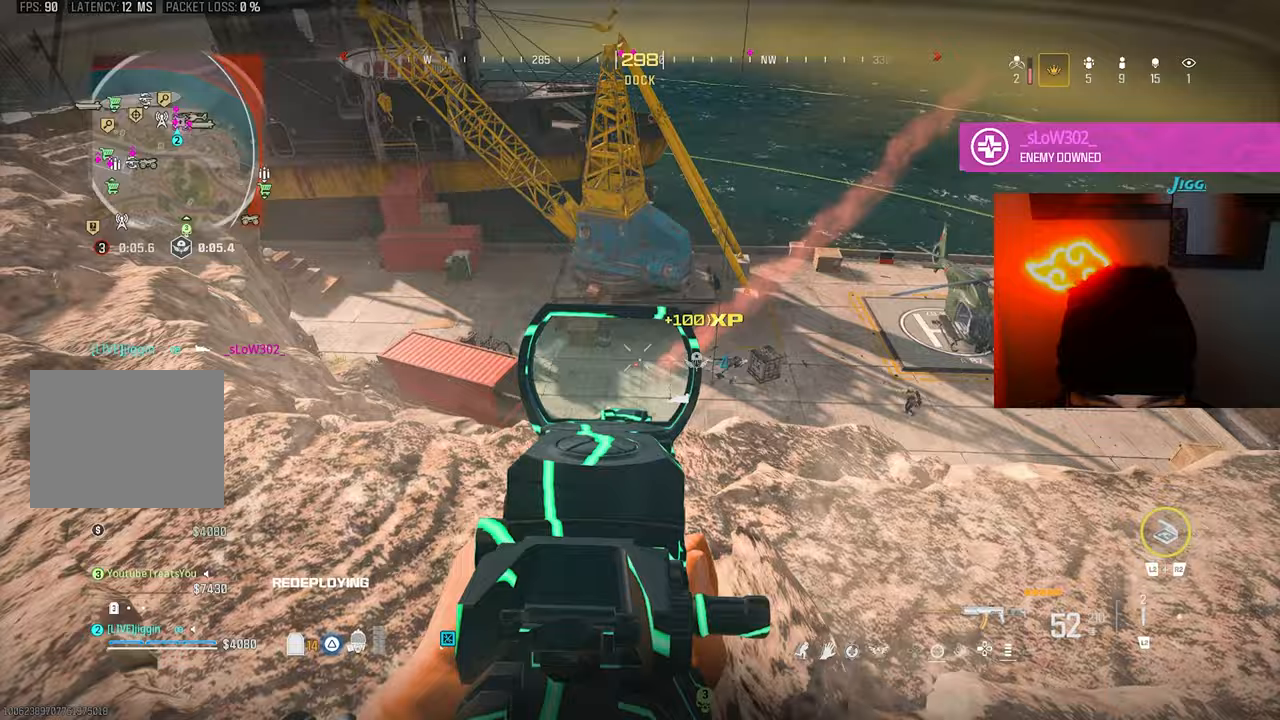
{"buttons": ["R1"], "left_stick": "up-right", "right_stick": "center"}
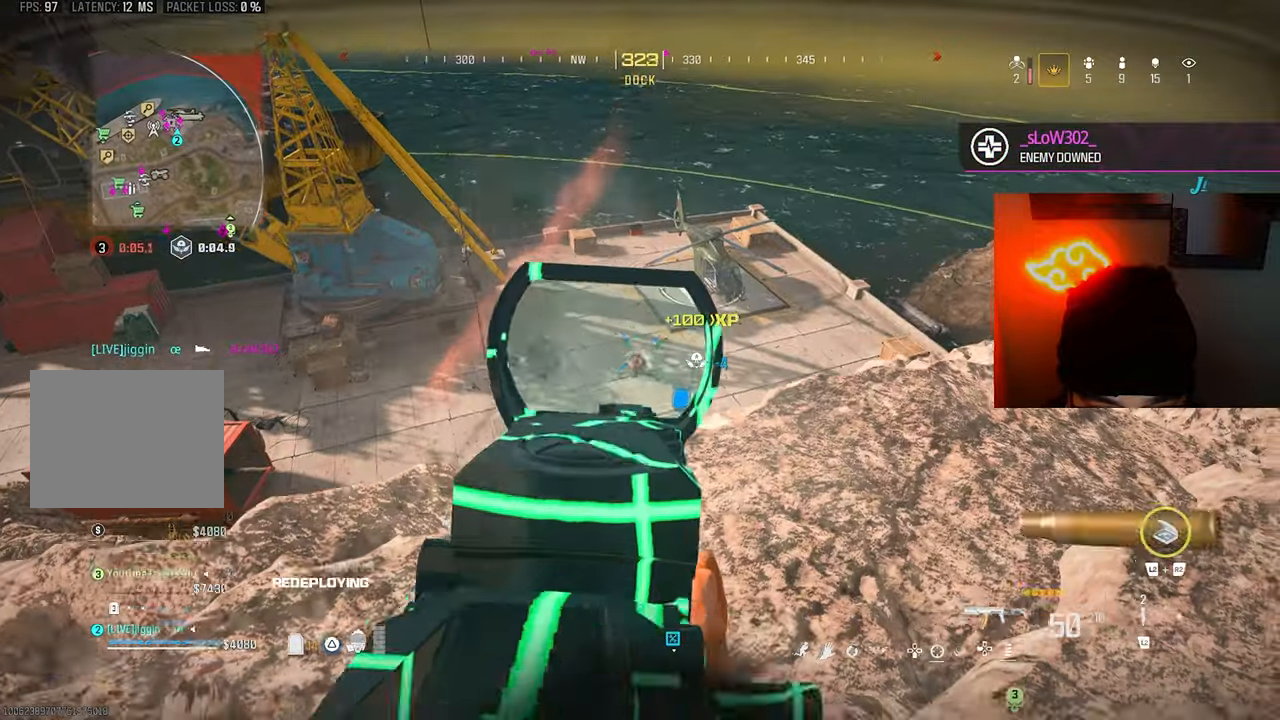
{"buttons": [], "left_stick": "right", "right_stick": "center", "events": [[33, "L1", "down"], [33, "R1", "up"], [100, "R1", "down"], [100, "left_stick", "left"], [200, "R1", "up"], [267, "R1", "down"], [333, "R1", "up"], [400, "left_stick", "down-right"], [433, "L1", "up"], [467, "left_stick", "right"]]}
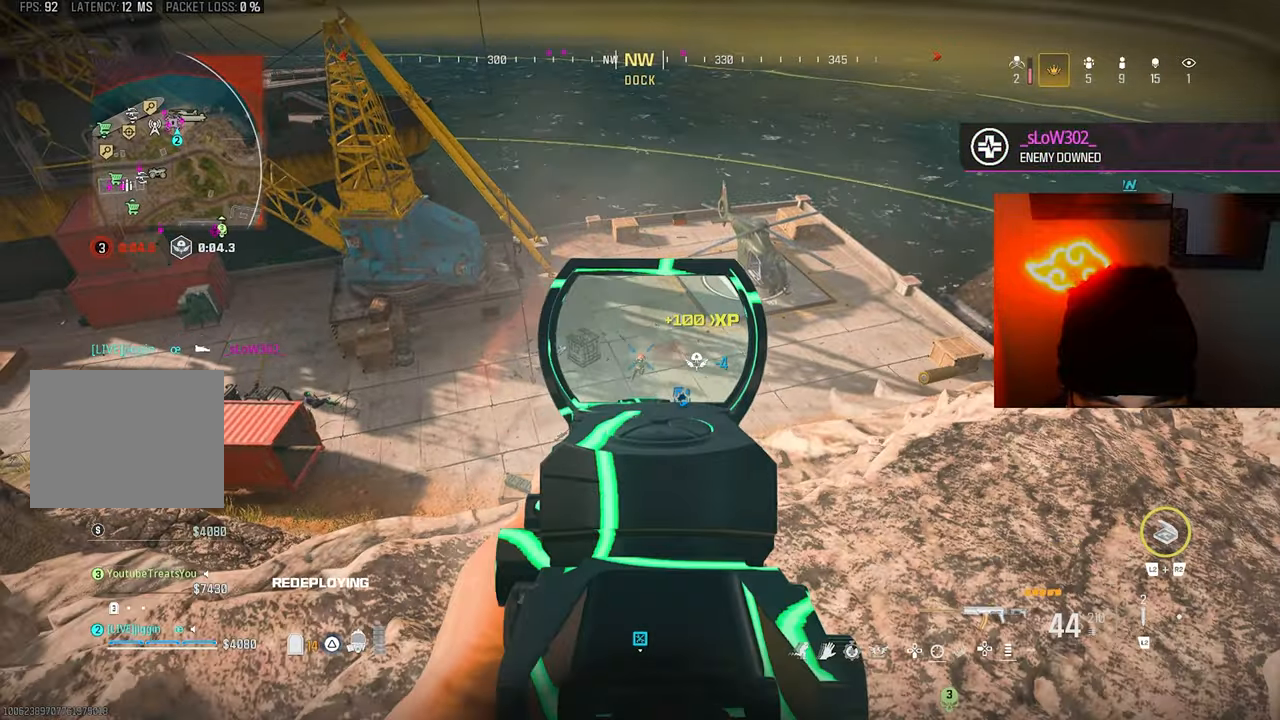
{"buttons": ["L1", "R1"], "left_stick": "up-right", "right_stick": "down"}
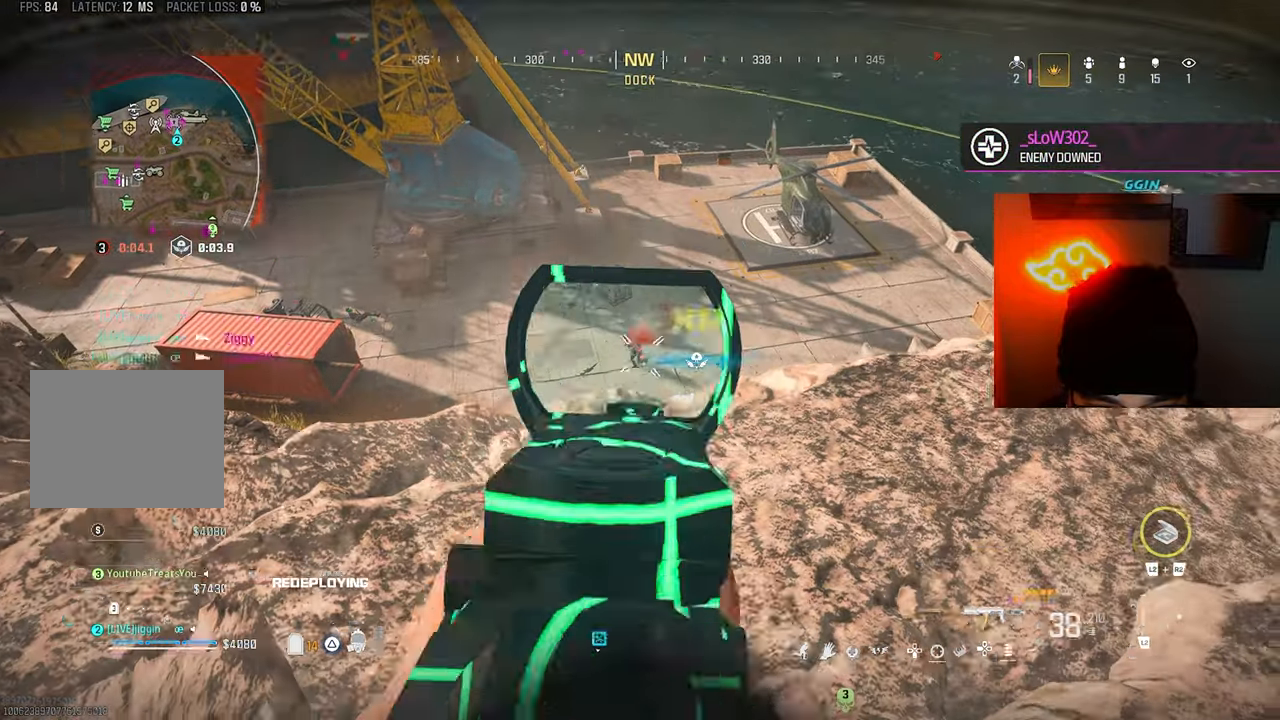
{"buttons": ["L1"], "left_stick": "center", "right_stick": "center", "events": [[67, "R1", "up"], [67, "left_stick", "up-left"], [100, "right_stick", "center"], [133, "R1", "down"], [200, "R1", "up"], [300, "R1", "down"], [333, "left_stick", "center"], [400, "R1", "up"], [433, "R1", "down"], [500, "R1", "up"]]}
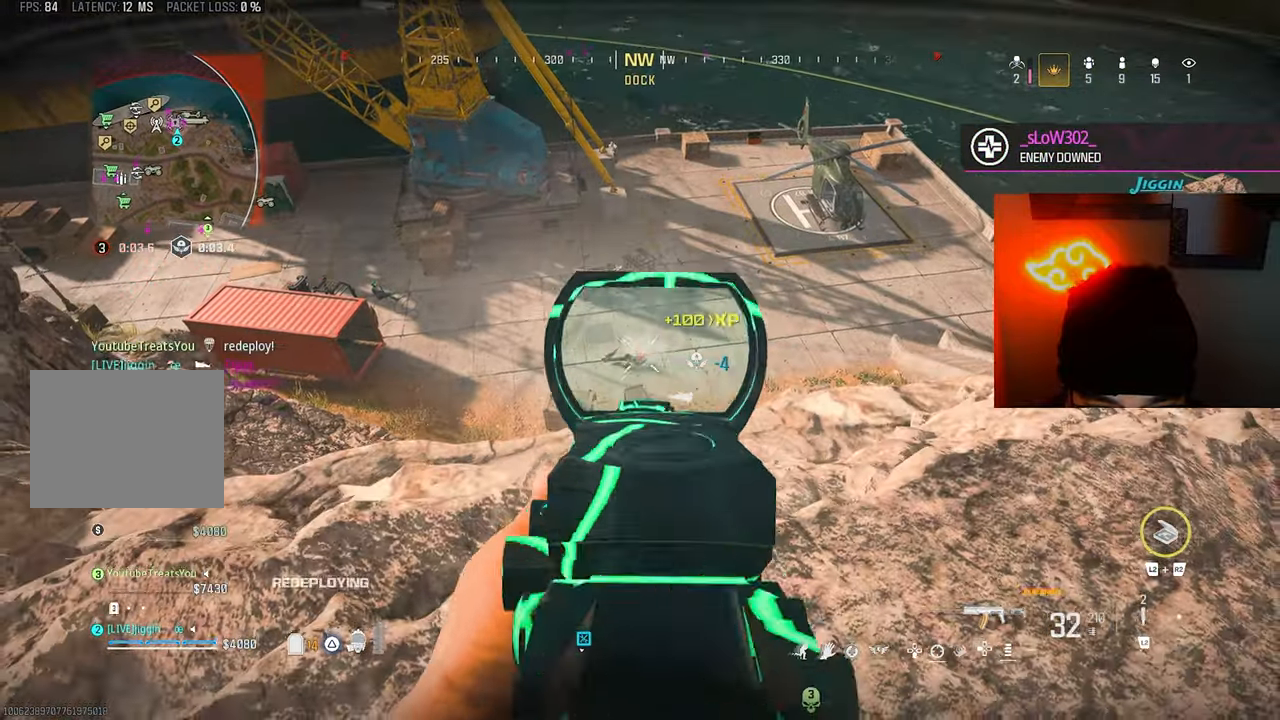
{"buttons": ["L1"], "left_stick": "center", "right_stick": "center", "events": [[100, "R1", "down"], [167, "R1", "up"], [233, "R1", "down"], [233, "left_stick", "left"], [333, "R1", "up"], [333, "left_stick", "center"], [367, "R1", "down"], [467, "R1", "up"]]}
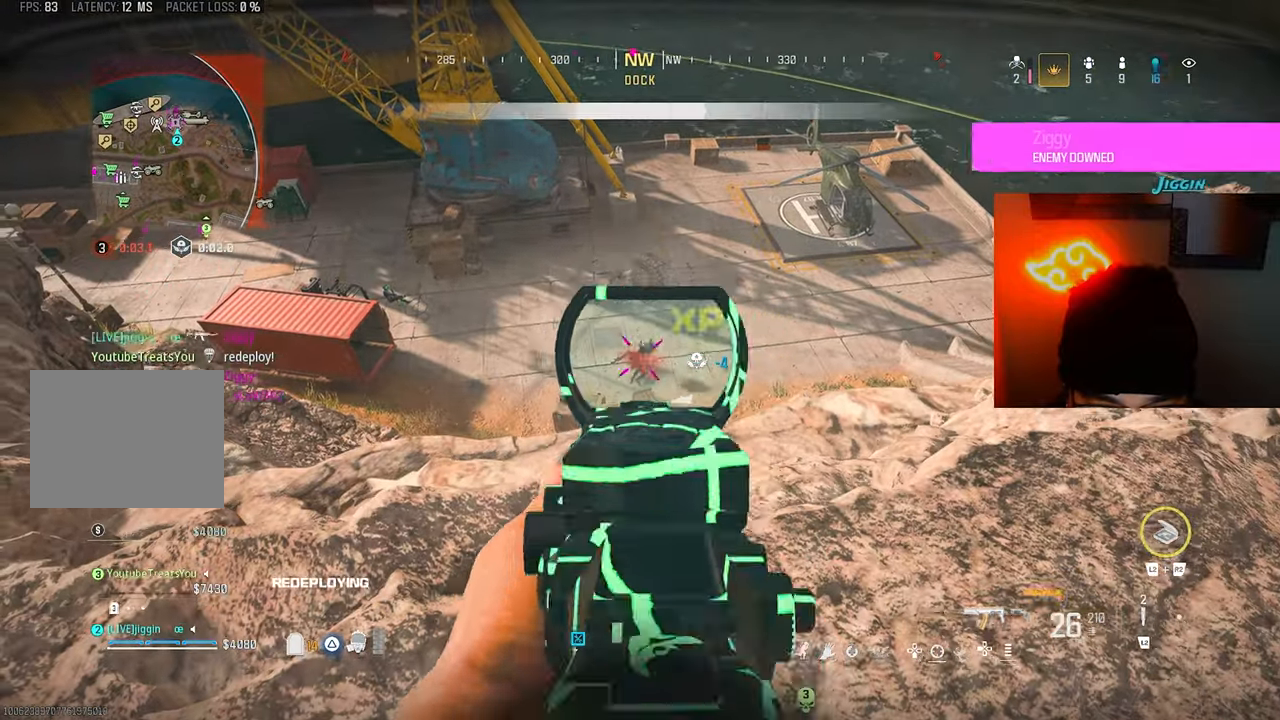
{"buttons": [], "left_stick": "up-right", "right_stick": "up-right", "events": [[33, "R1", "down"], [167, "L1", "up"], [233, "SQUARE", "down"], [233, "left_stick", "down-right"], [267, "R1", "up"], [300, "SQUARE", "up"], [300, "right_stick", "up-right"], [400, "left_stick", "up-right"]]}
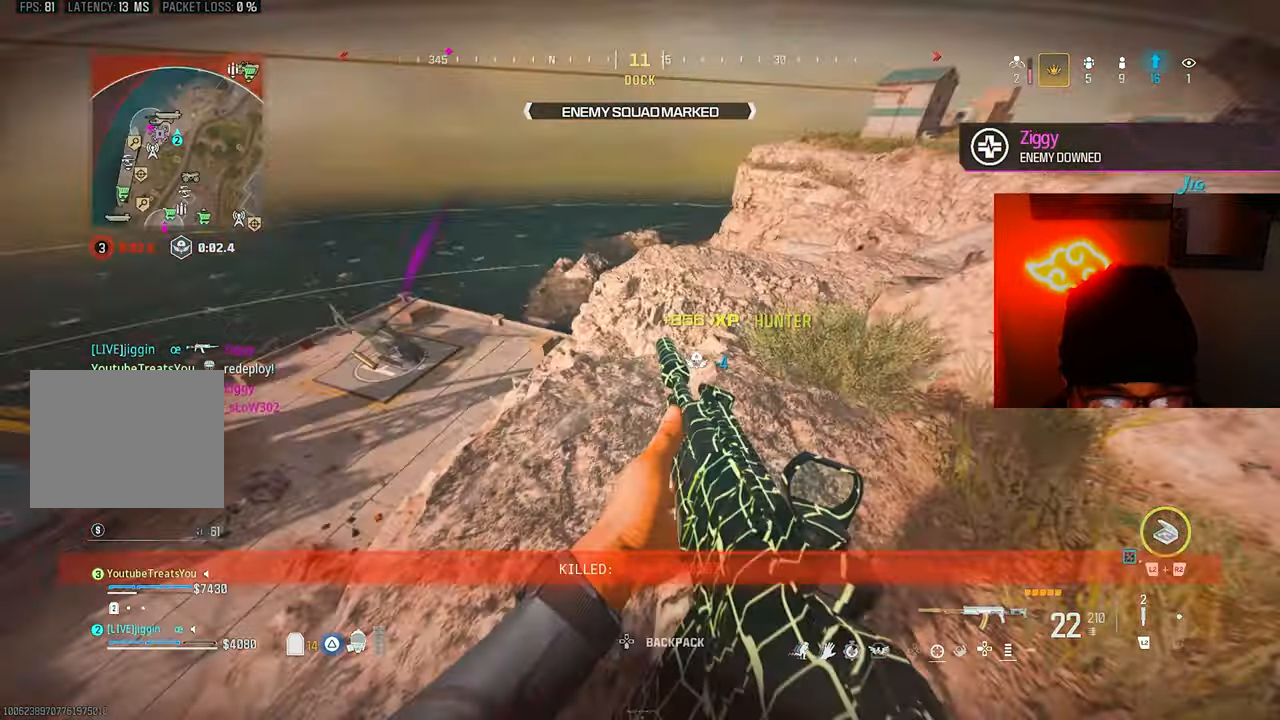
{"buttons": [], "left_stick": "up", "right_stick": "right", "events": [[67, "left_stick", "up"], [100, "right_stick", "right"], [333, "L3", "down"], [433, "L3", "up"]]}
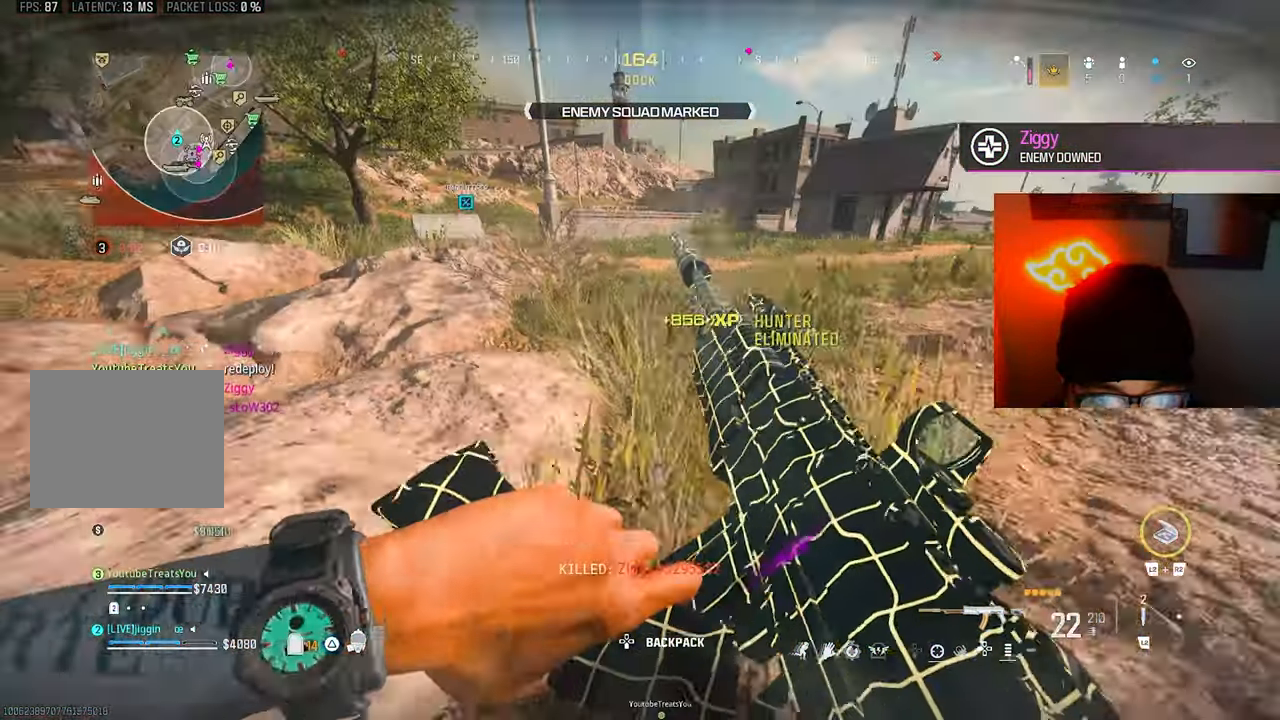
{"buttons": [], "left_stick": "left", "right_stick": "right", "events": [[133, "R3", "down"], [133, "right_stick", "center"], [233, "R3", "up"], [233, "right_stick", "up-right"], [300, "CROSS", "down"], [400, "CROSS", "up"], [400, "left_stick", "left"], [433, "right_stick", "right"]]}
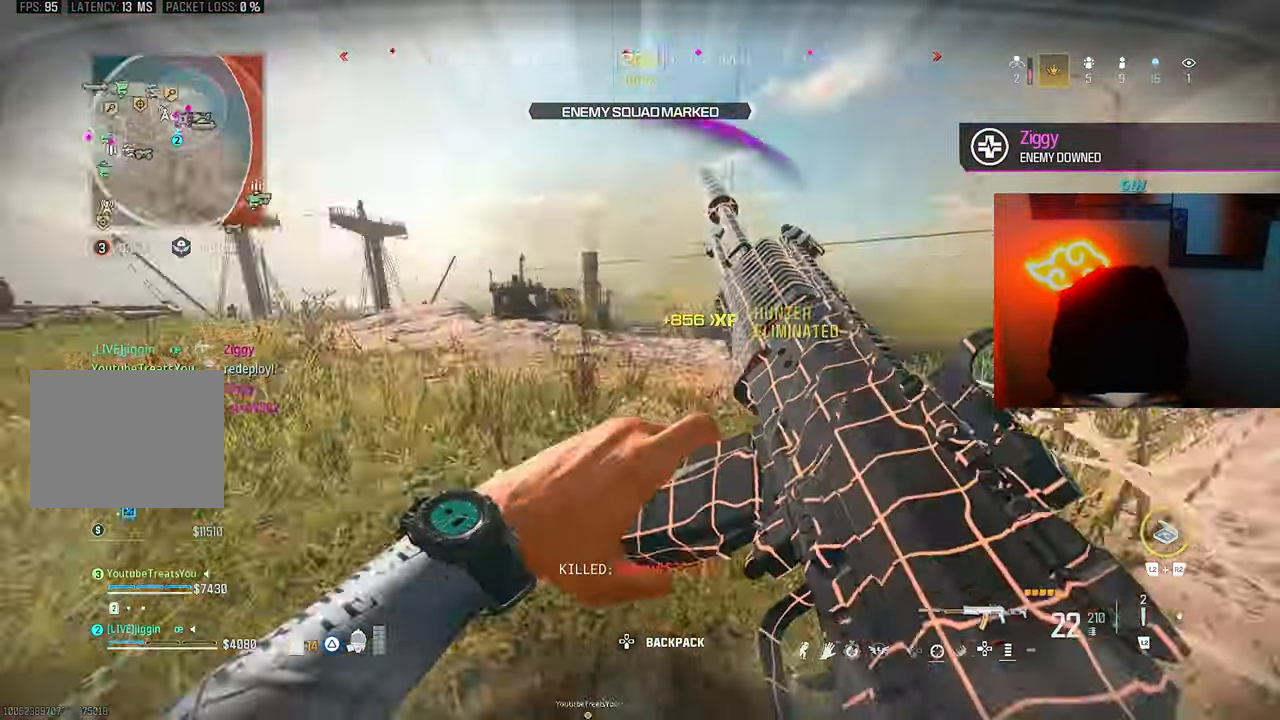
{"buttons": [], "left_stick": "up-right", "right_stick": "center", "events": [[67, "right_stick", "center"], [133, "left_stick", "up-right"], [333, "L3", "down"], [500, "L3", "up"]]}
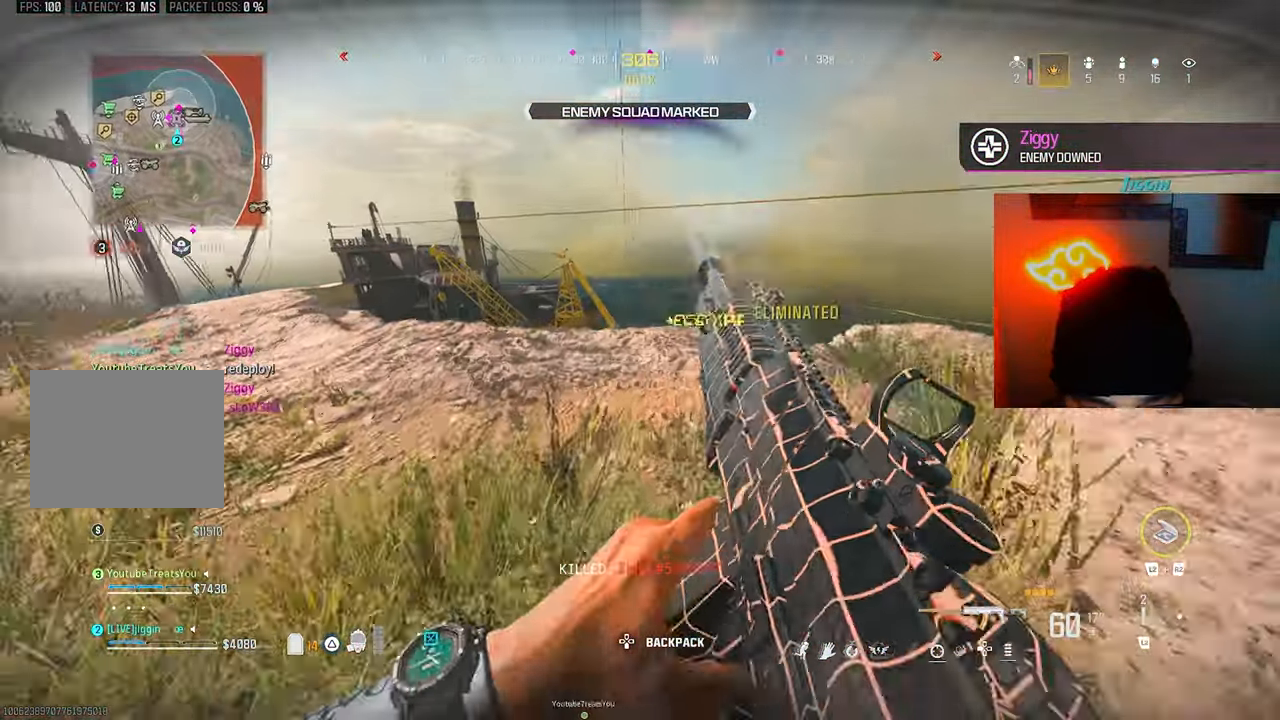
{"buttons": ["L1"], "left_stick": "down-left", "right_stick": "center", "events": [[67, "R3", "down"], [167, "R3", "up"], [200, "CROSS", "down"], [300, "CROSS", "up"], [300, "L1", "down"], [367, "left_stick", "down-left"]]}
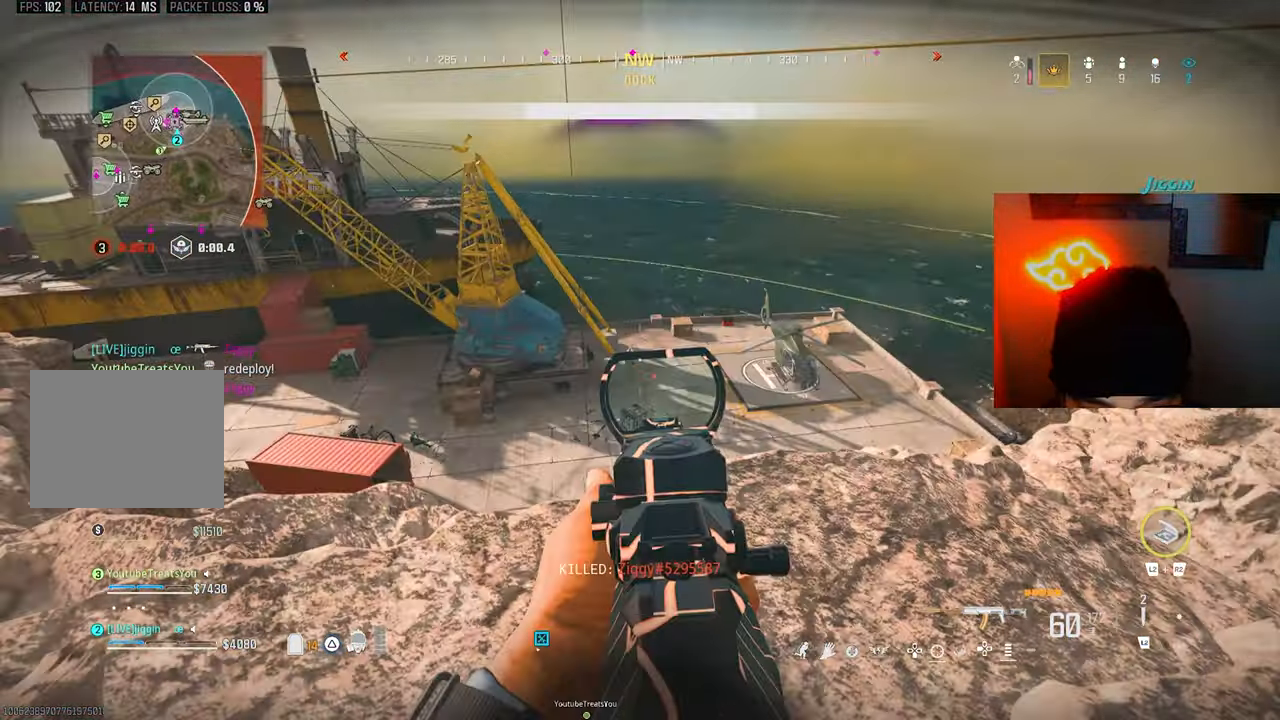
{"buttons": ["L1"], "left_stick": "up-right", "right_stick": "center", "events": [[33, "right_stick", "up-left"], [67, "left_stick", "down-right"], [233, "right_stick", "left"], [333, "right_stick", "center"], [467, "left_stick", "up-right"]]}
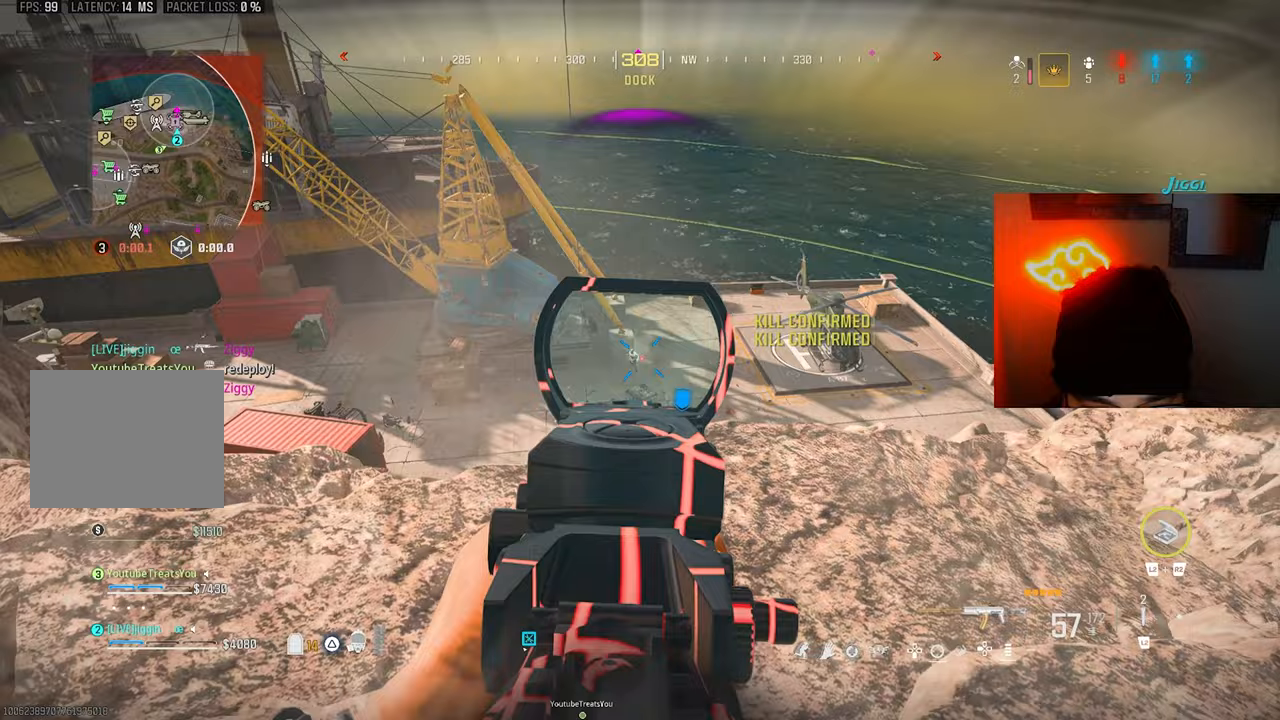
{"buttons": ["L1", "R1"], "left_stick": "left", "right_stick": "center", "events": [[100, "left_stick", "left"], [433, "R1", "down"]]}
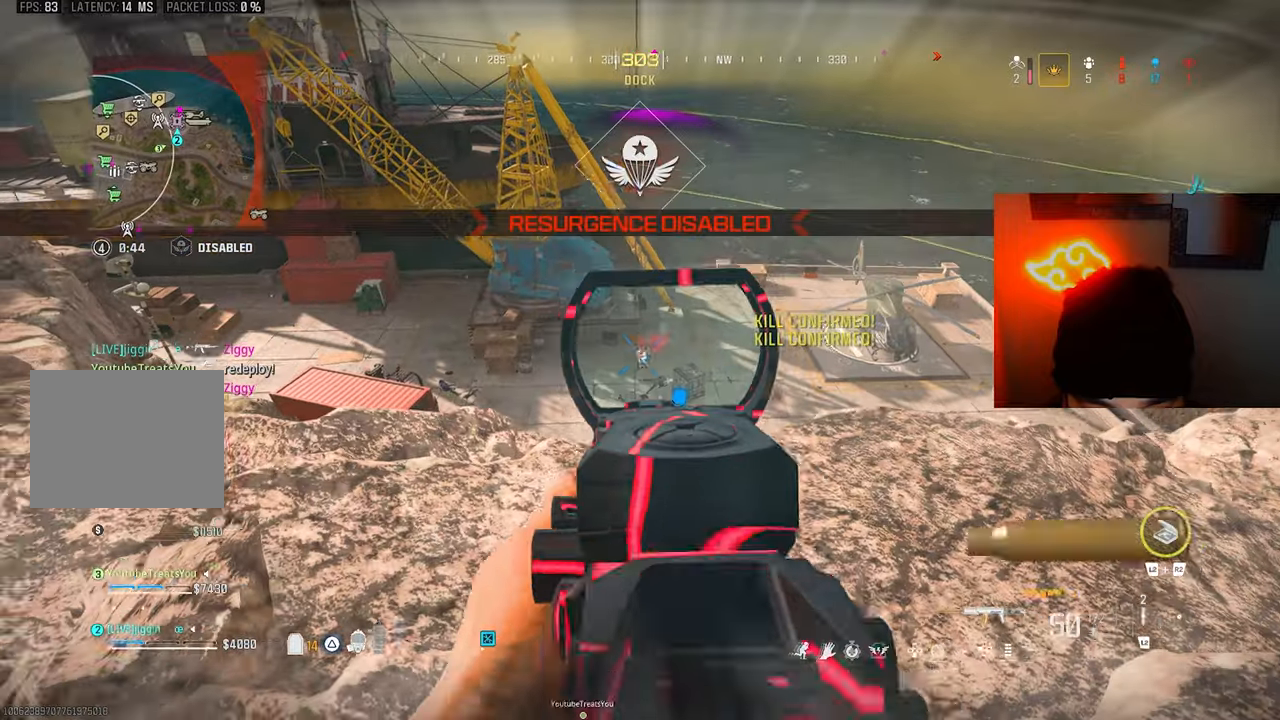
{"buttons": ["L1", "R1"], "left_stick": "up-left", "right_stick": "center", "events": [[33, "R1", "up"], [33, "right_stick", "down-left"], [100, "R1", "down"], [167, "R1", "up"], [167, "left_stick", "up-left"], [333, "right_stick", "center"], [367, "R1", "down"], [400, "R1", "up"], [467, "R1", "down"]]}
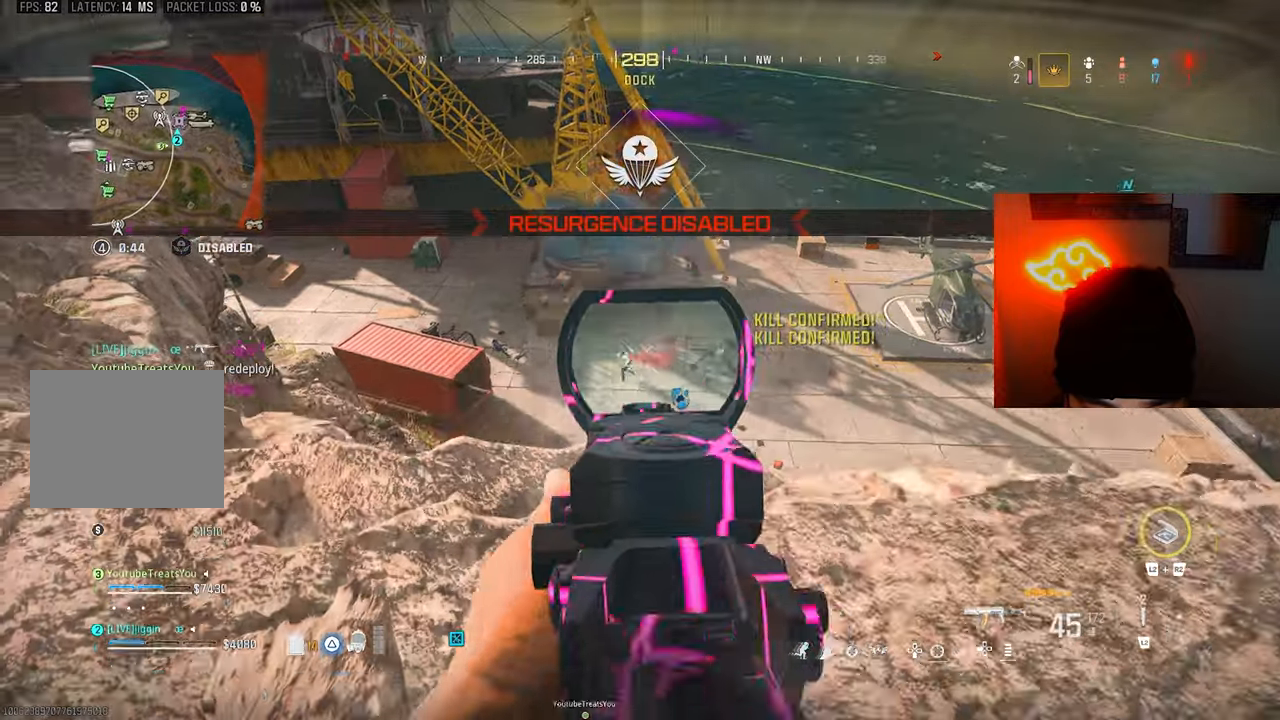
{"buttons": ["L1"], "left_stick": "right", "right_stick": "center", "events": [[33, "R1", "up"], [33, "left_stick", "left"], [100, "right_stick", "left"], [133, "R1", "down"], [200, "R1", "up"], [267, "R1", "down"], [300, "left_stick", "right"], [317, "right_stick", "center"], [333, "R1", "up"], [400, "R1", "down"], [467, "R1", "up"]]}
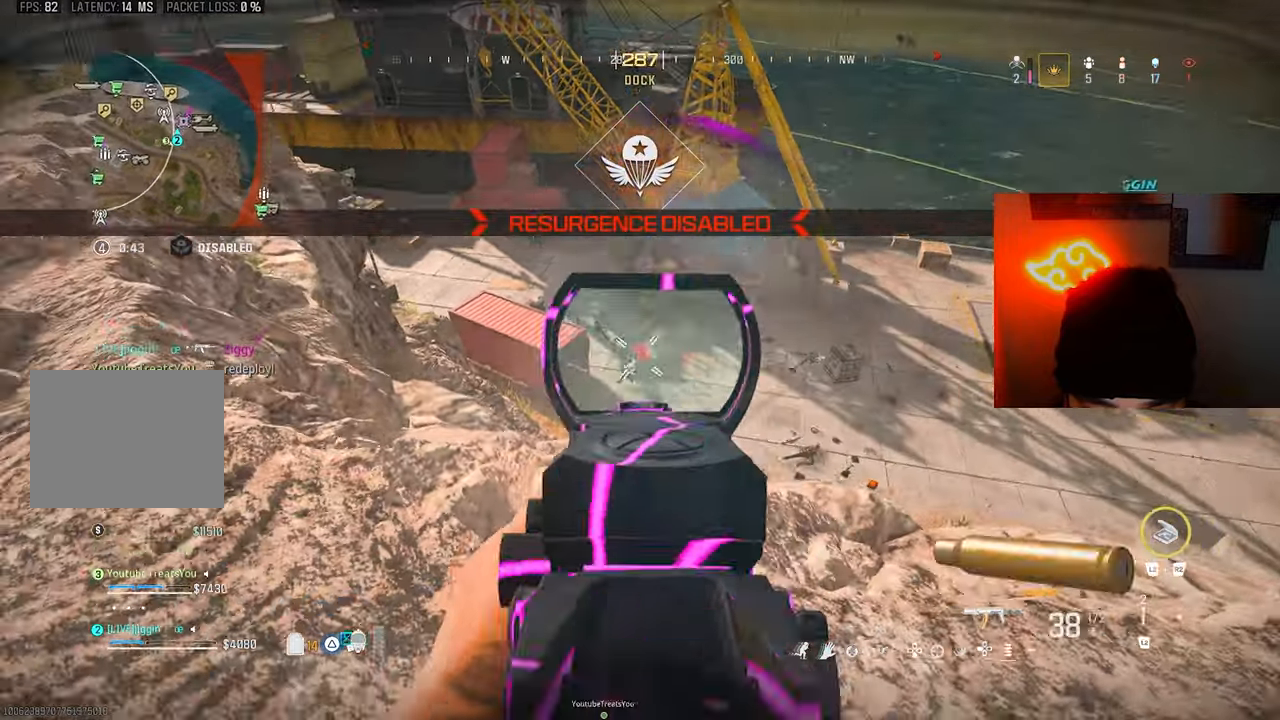
{"buttons": ["L1"], "left_stick": "up", "right_stick": "center", "events": [[33, "R1", "down"], [33, "right_stick", "down-left"], [67, "left_stick", "down-right"], [100, "R1", "up"], [267, "left_stick", "up"], [333, "right_stick", "center"], [367, "R1", "down"], [400, "R1", "up"], [433, "R1", "down"], [500, "R1", "up"]]}
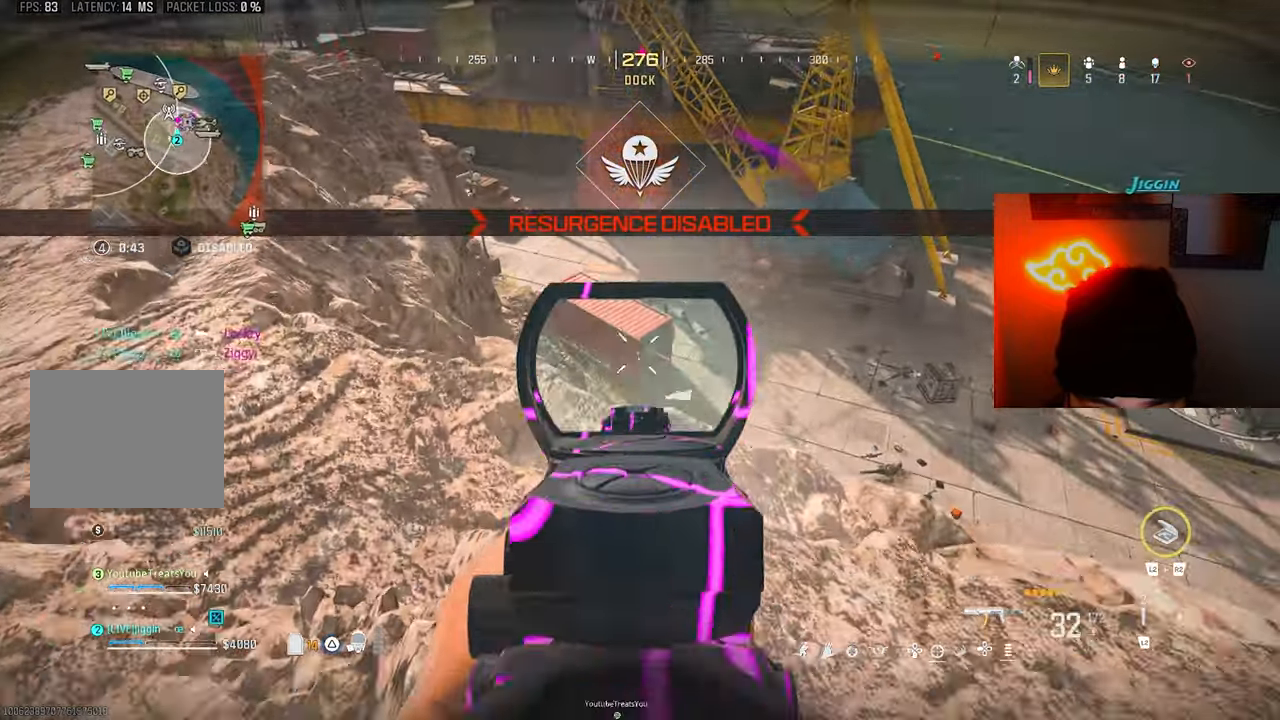
{"buttons": ["TRIANGLE"], "left_stick": "up-left", "right_stick": "center", "events": [[33, "R1", "down"], [100, "R1", "up"], [133, "left_stick", "up-left"], [433, "L1", "up"], [433, "R1", "down"], [467, "TRIANGLE", "down"], [500, "R1", "up"]]}
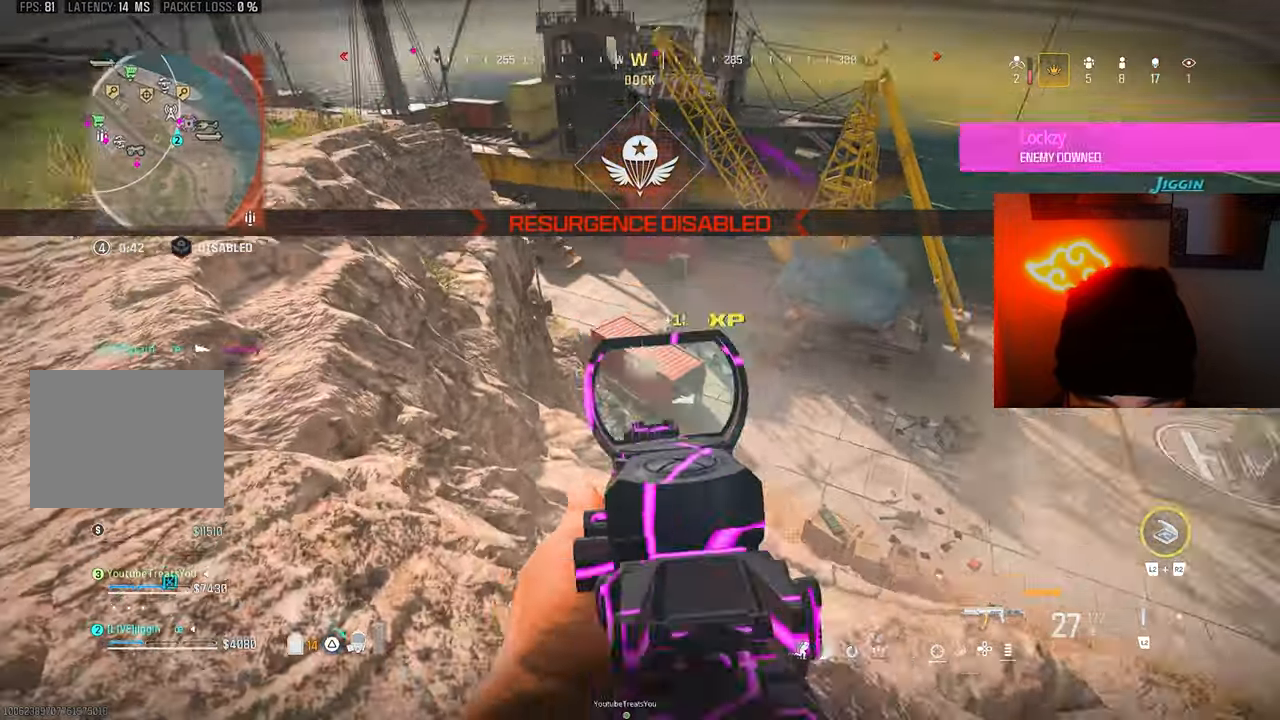
{"buttons": [], "left_stick": "up-left", "right_stick": "center", "events": [[33, "L3", "down"], [67, "TRIANGLE", "up"], [167, "L3", "up"]]}
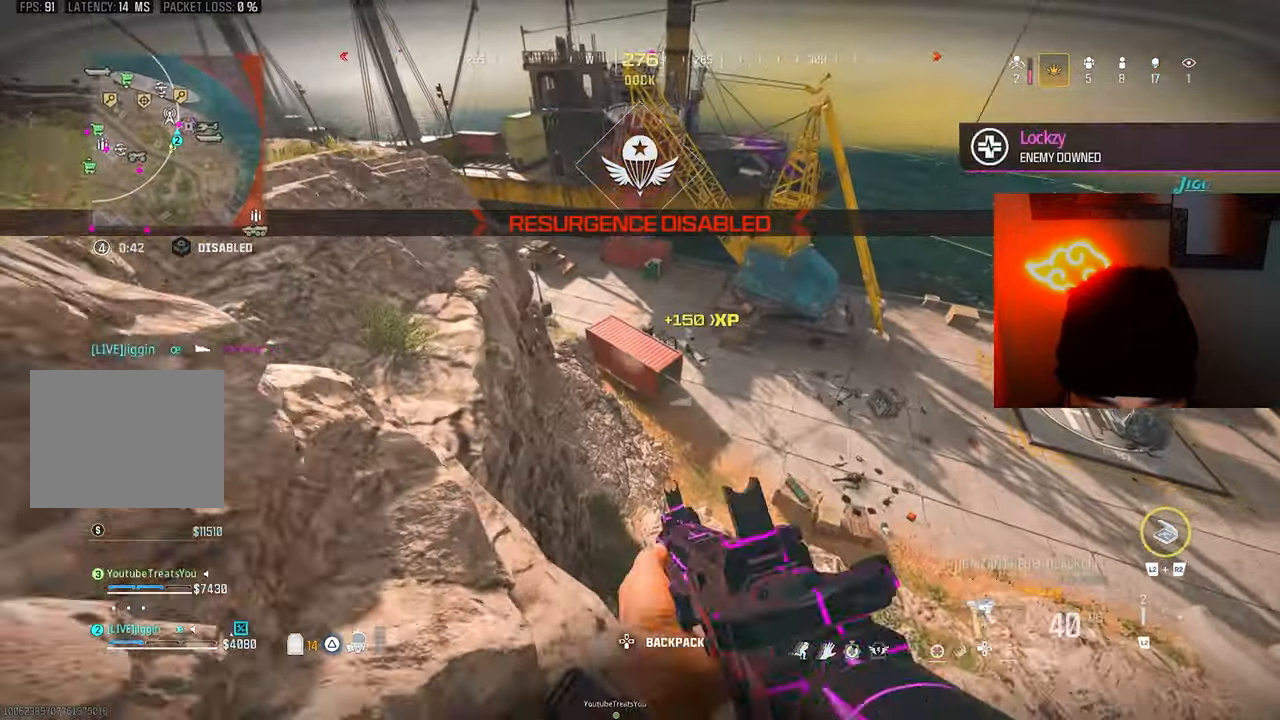
{"buttons": [], "left_stick": "up", "right_stick": "right", "events": [[33, "TRIANGLE", "down"], [433, "TRIANGLE", "up"], [500, "left_stick", "up"], [500, "right_stick", "right"]]}
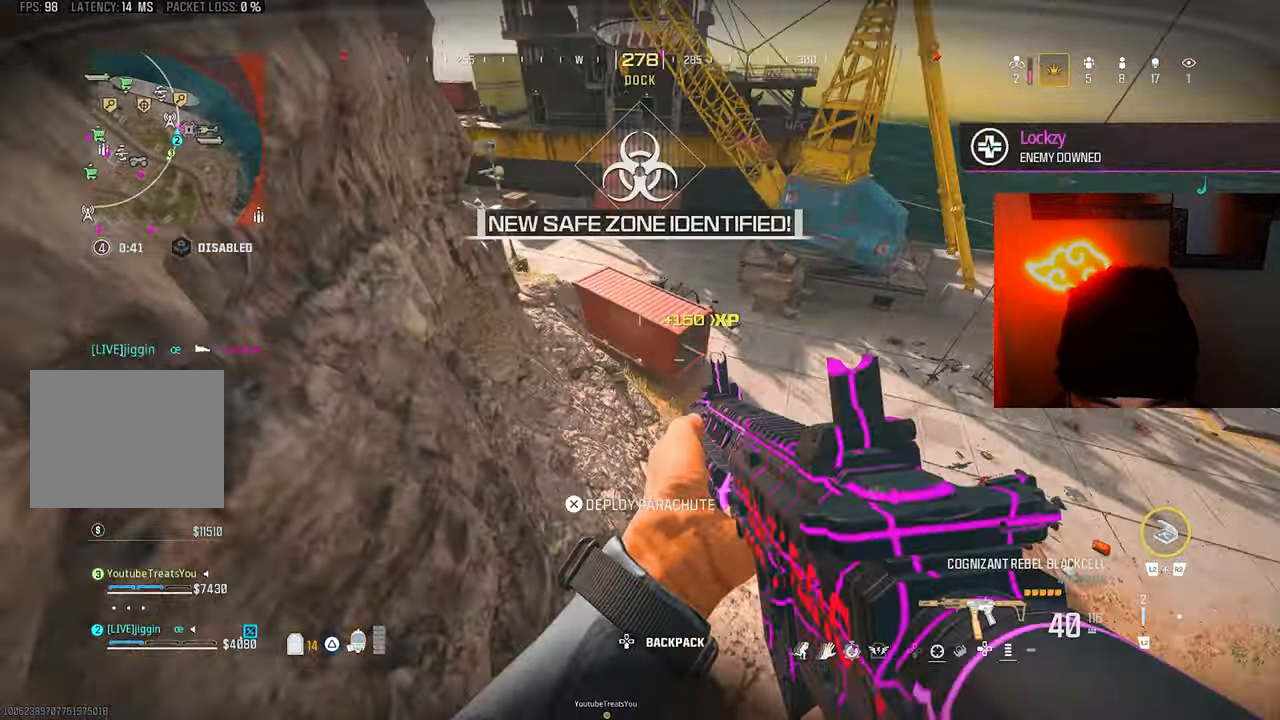
{"buttons": [], "left_stick": "up", "right_stick": "left", "events": [[200, "right_stick", "center"], [483, "right_stick", "left"]]}
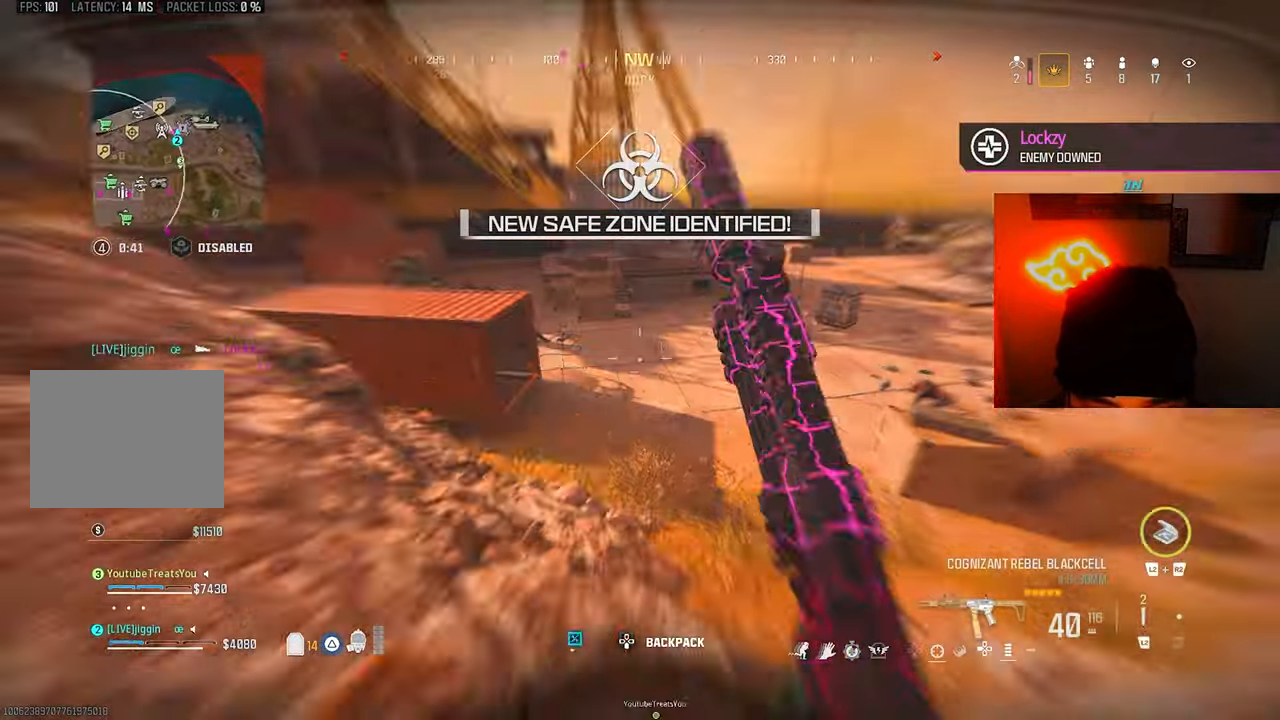
{"buttons": [], "left_stick": "up-right", "right_stick": "center", "events": [[200, "right_stick", "center"], [233, "left_stick", "up-right"]]}